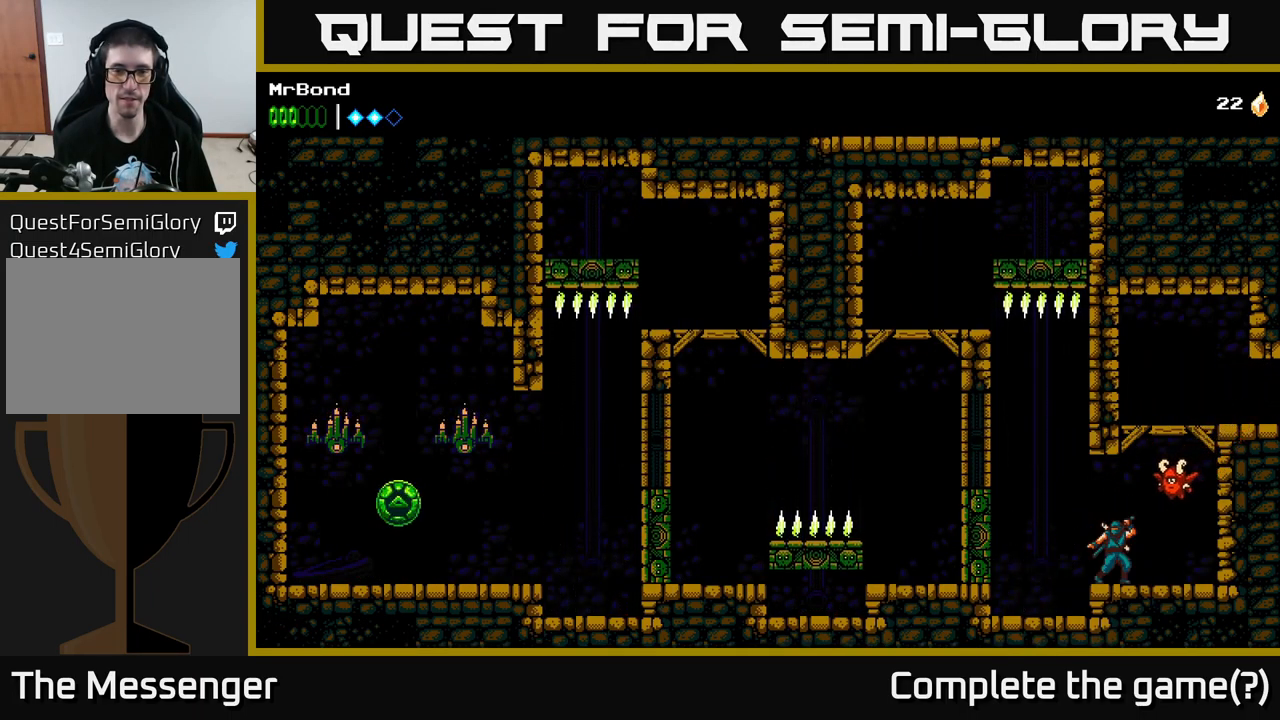
Gameplay with a controller (Xbox layout); each line is a JSON object with the inputs held at the frame after it. "events" lists button and stick changes between this image and that frame as [ms after this image, input, new state], when the widget could be followed in between.
{"buttons": [], "left_stick": "center", "right_stick": "center", "events": []}
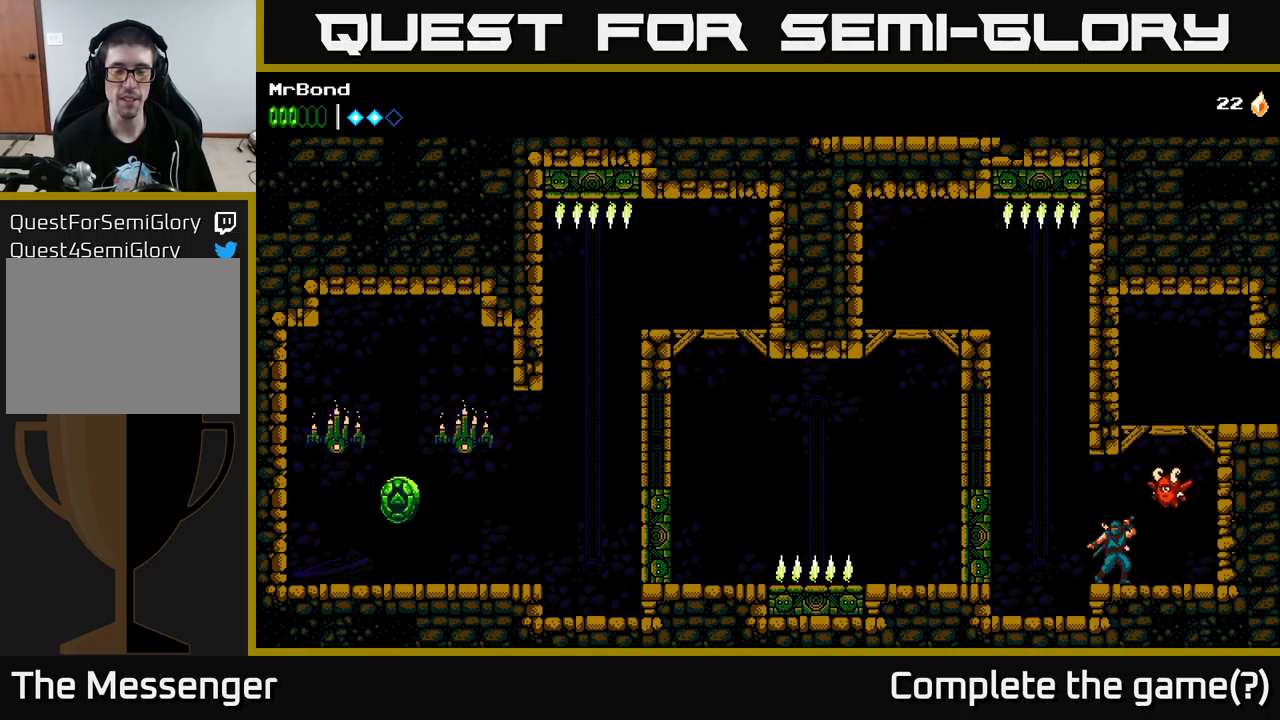
{"buttons": [], "left_stick": "center", "right_stick": "center", "events": []}
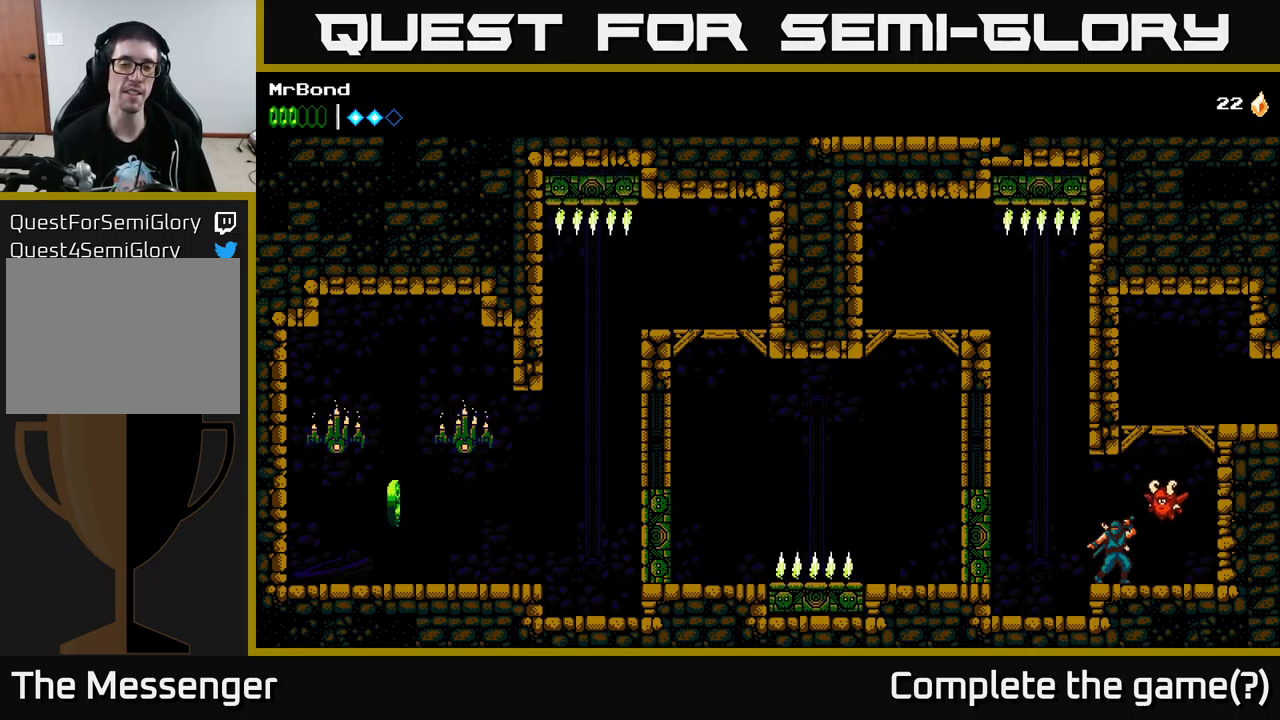
{"buttons": [], "left_stick": "center", "right_stick": "center", "events": [[150, "DPAD_RIGHT", "down"], [334, "DPAD_RIGHT", "up"]]}
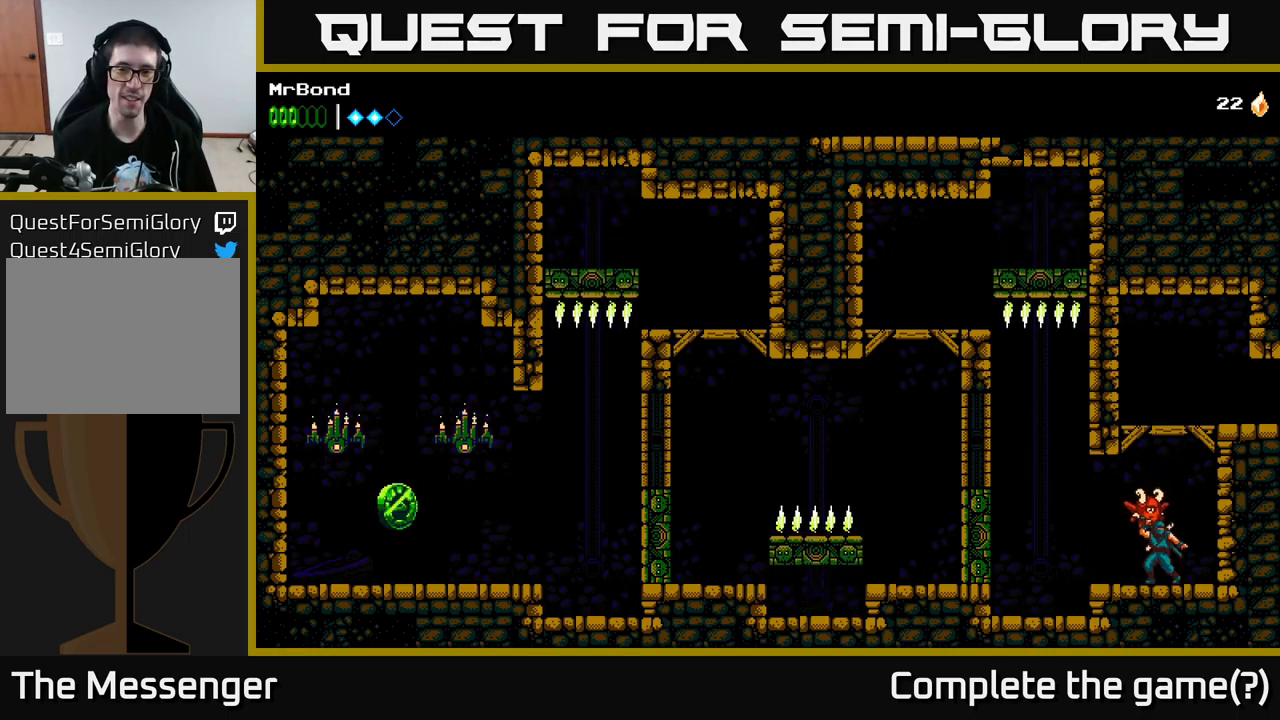
{"buttons": [], "left_stick": "center", "right_stick": "center", "events": []}
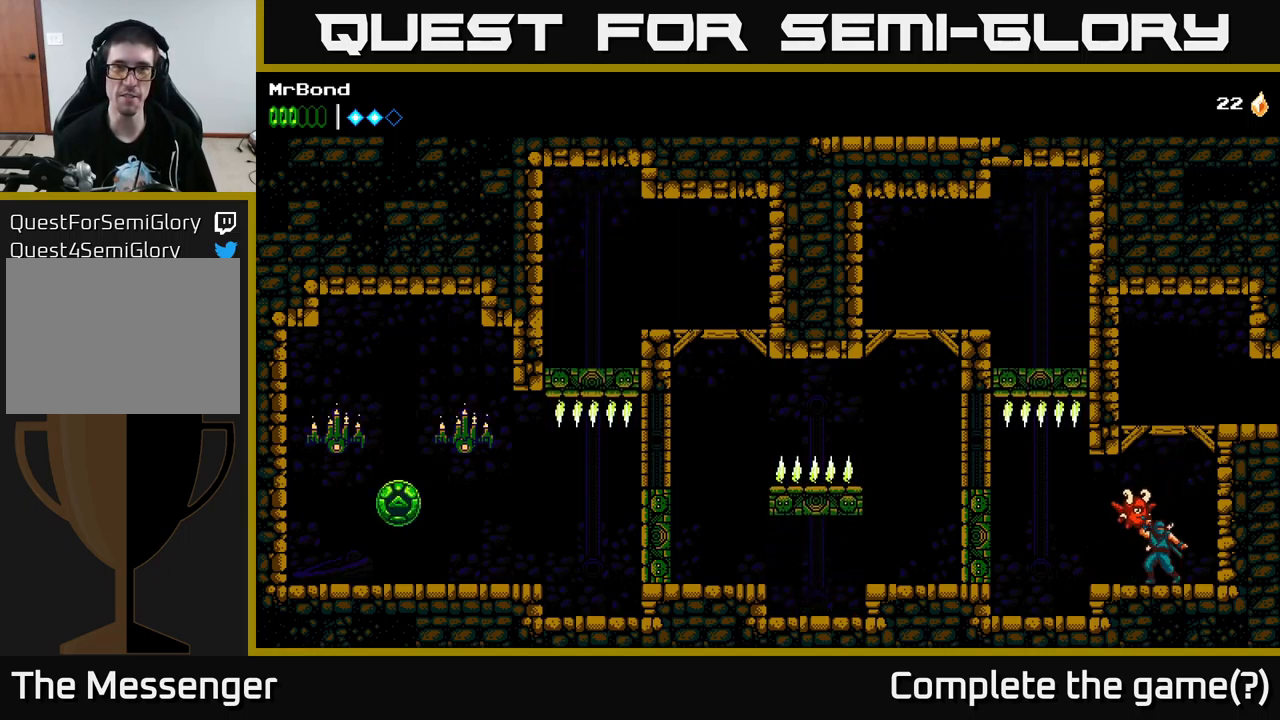
{"buttons": [], "left_stick": "center", "right_stick": "center", "events": []}
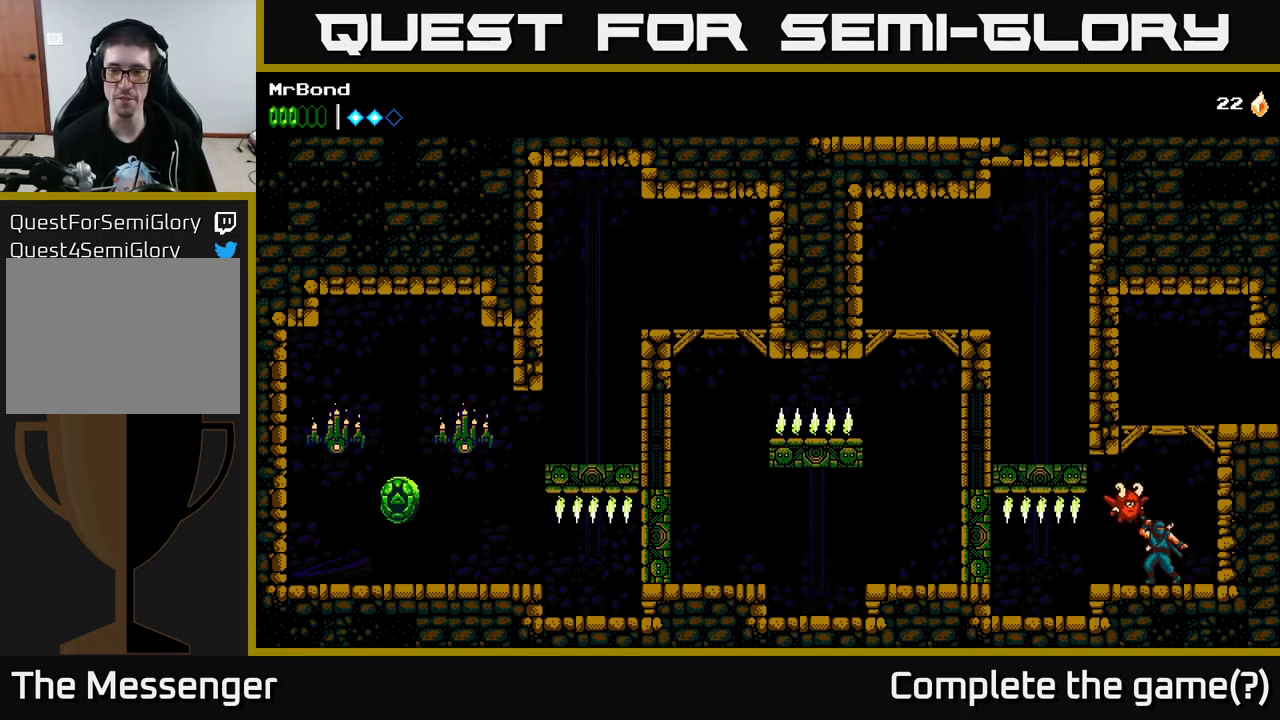
{"buttons": ["DPAD_LEFT"], "left_stick": "center", "right_stick": "center", "events": [[200, "A", "down"], [200, "DPAD_LEFT", "down"], [384, "A", "up"]]}
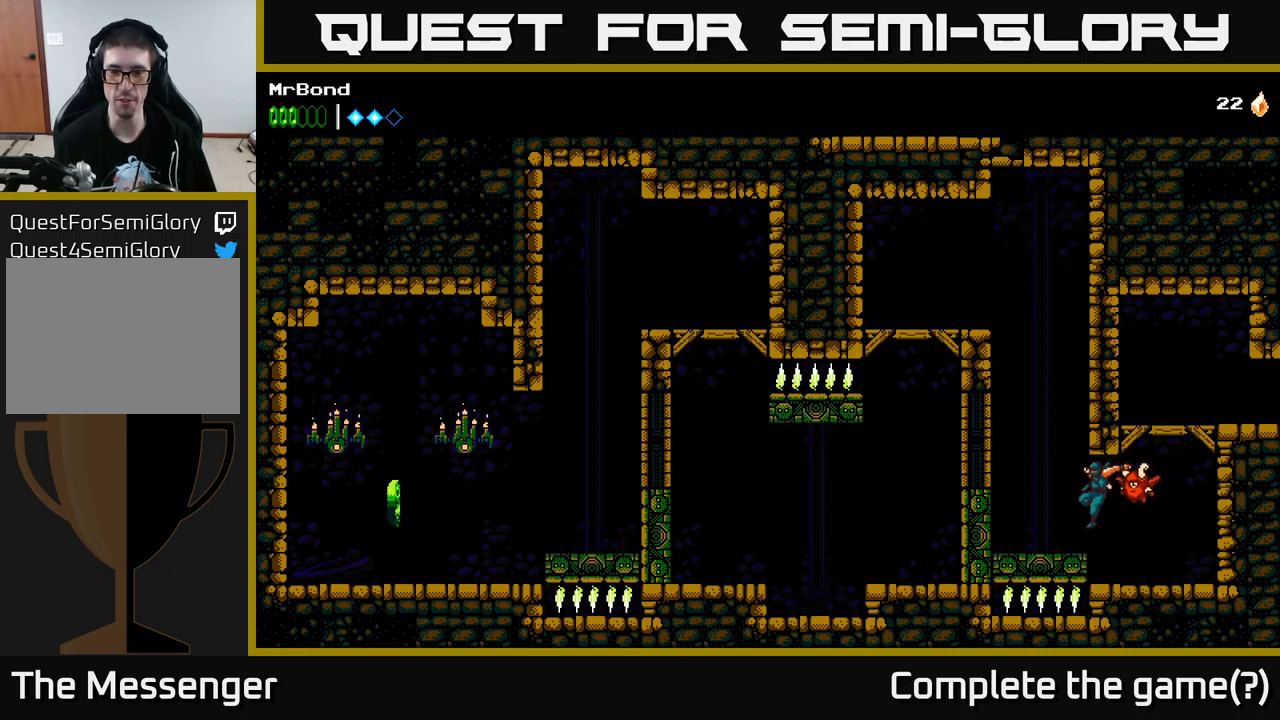
{"buttons": ["DPAD_LEFT"], "left_stick": "center", "right_stick": "center", "events": [[234, "A", "down"], [484, "A", "up"]]}
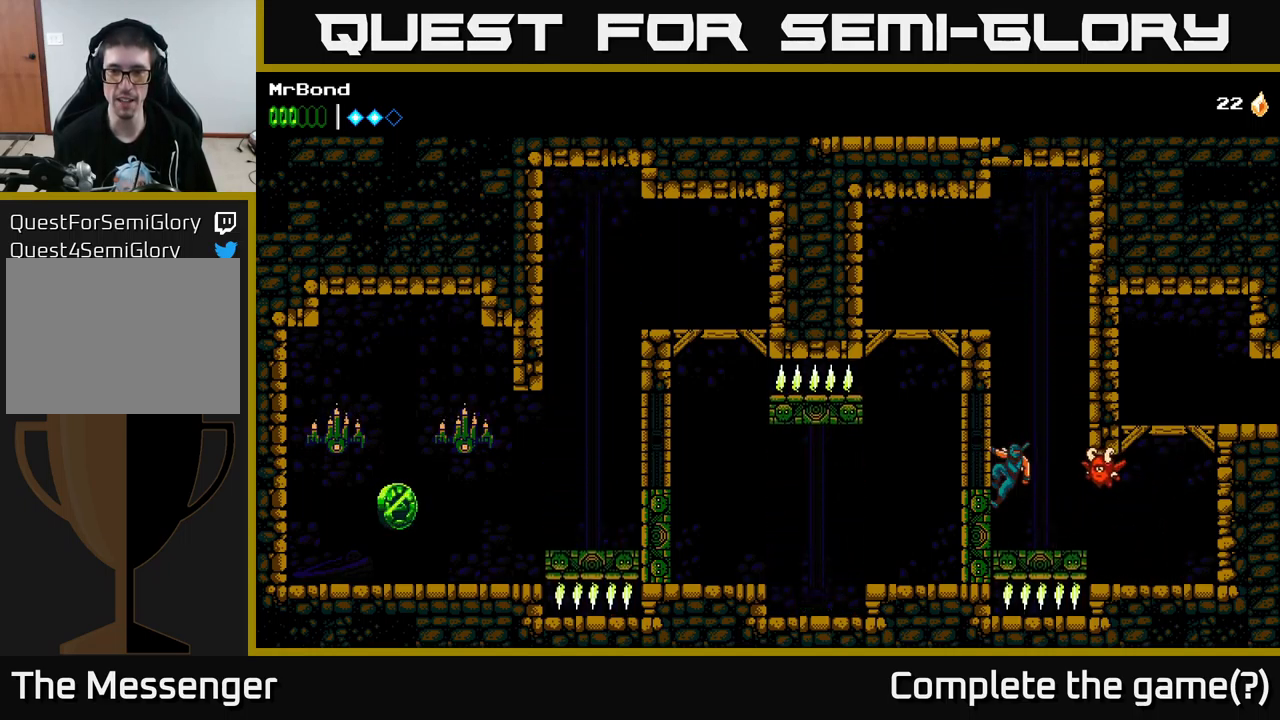
{"buttons": ["A", "DPAD_LEFT"], "left_stick": "center", "right_stick": "center", "events": [[50, "A", "down"], [234, "A", "up"], [300, "A", "down"]]}
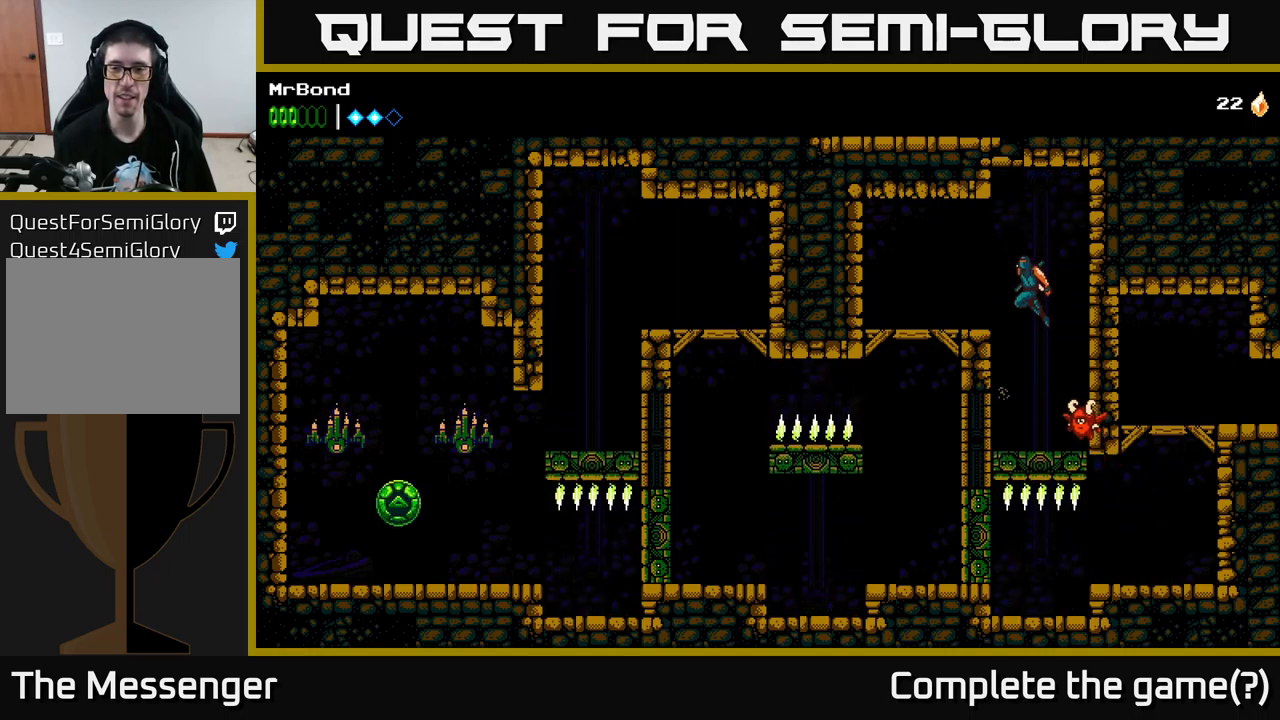
{"buttons": ["DPAD_LEFT"], "left_stick": "center", "right_stick": "center", "events": [[50, "A", "up"]]}
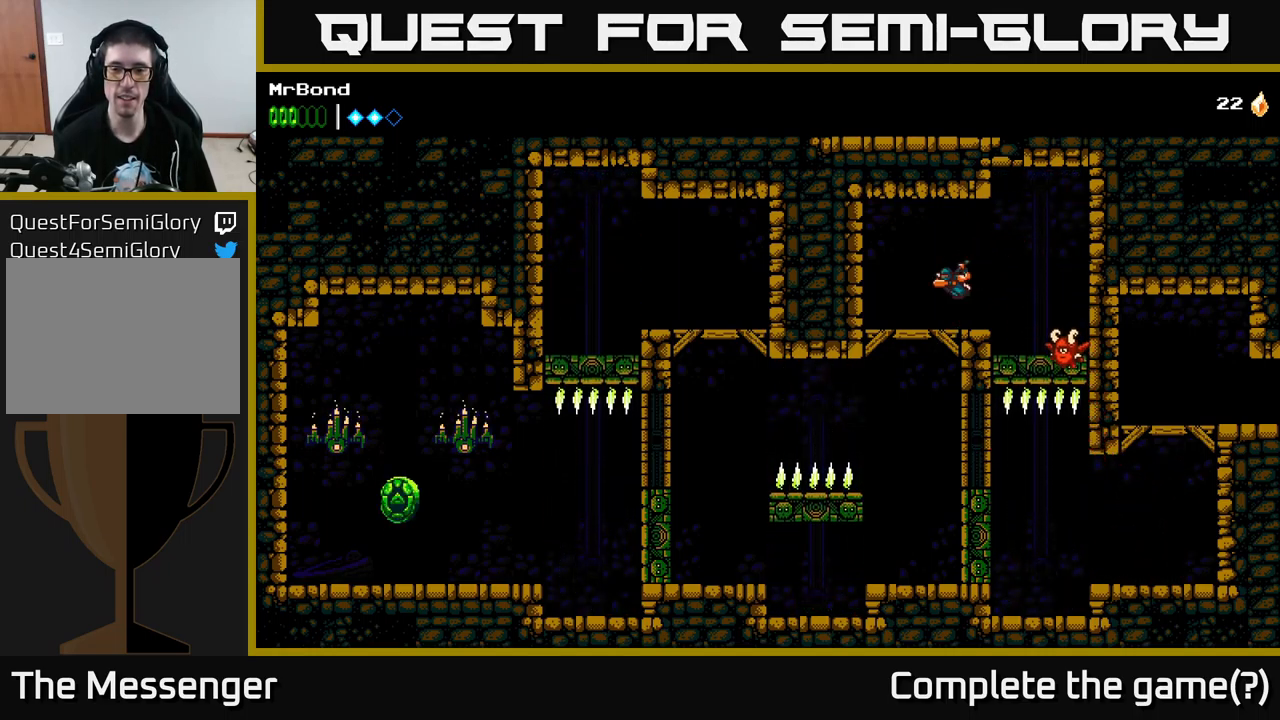
{"buttons": [], "left_stick": "center", "right_stick": "center", "events": [[84, "DPAD_DOWN", "down"], [117, "DPAD_LEFT", "up"], [167, "A", "down"], [217, "A", "up"], [284, "DPAD_DOWN", "up"], [367, "DPAD_LEFT", "down"], [434, "DPAD_LEFT", "up"]]}
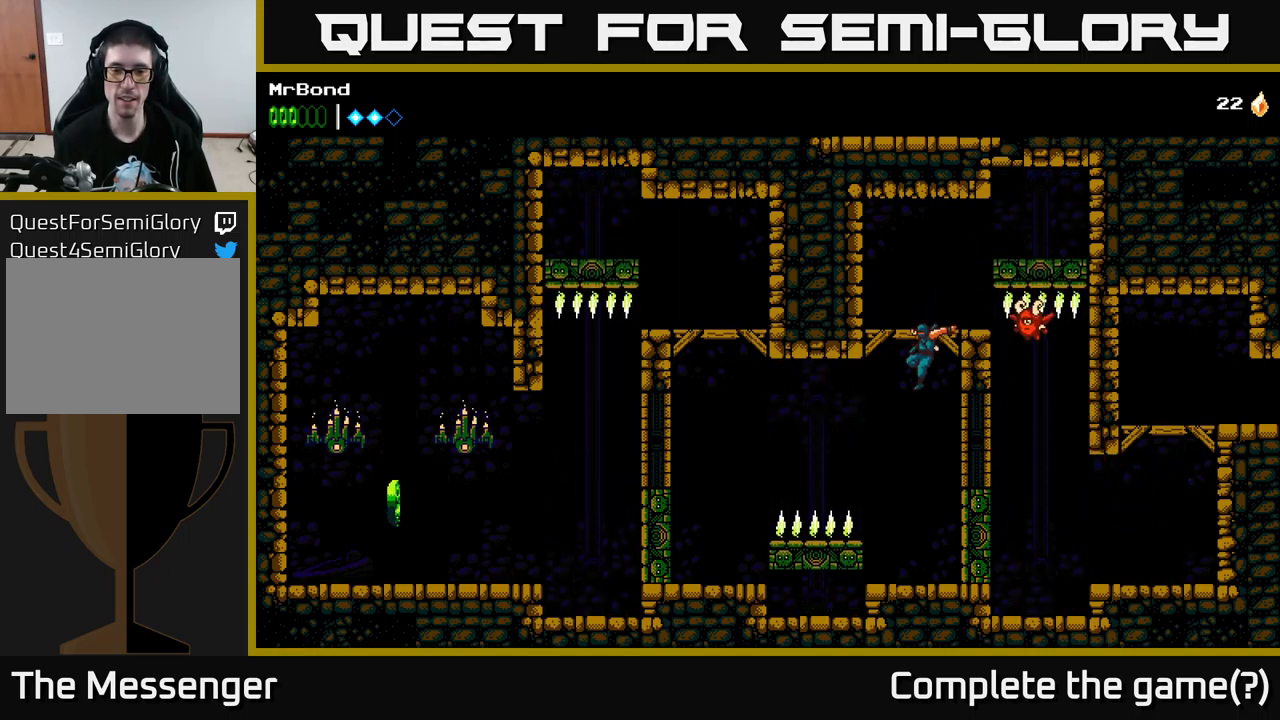
{"buttons": ["A", "DPAD_LEFT"], "left_stick": "center", "right_stick": "center", "events": [[317, "DPAD_LEFT", "down"], [484, "A", "down"]]}
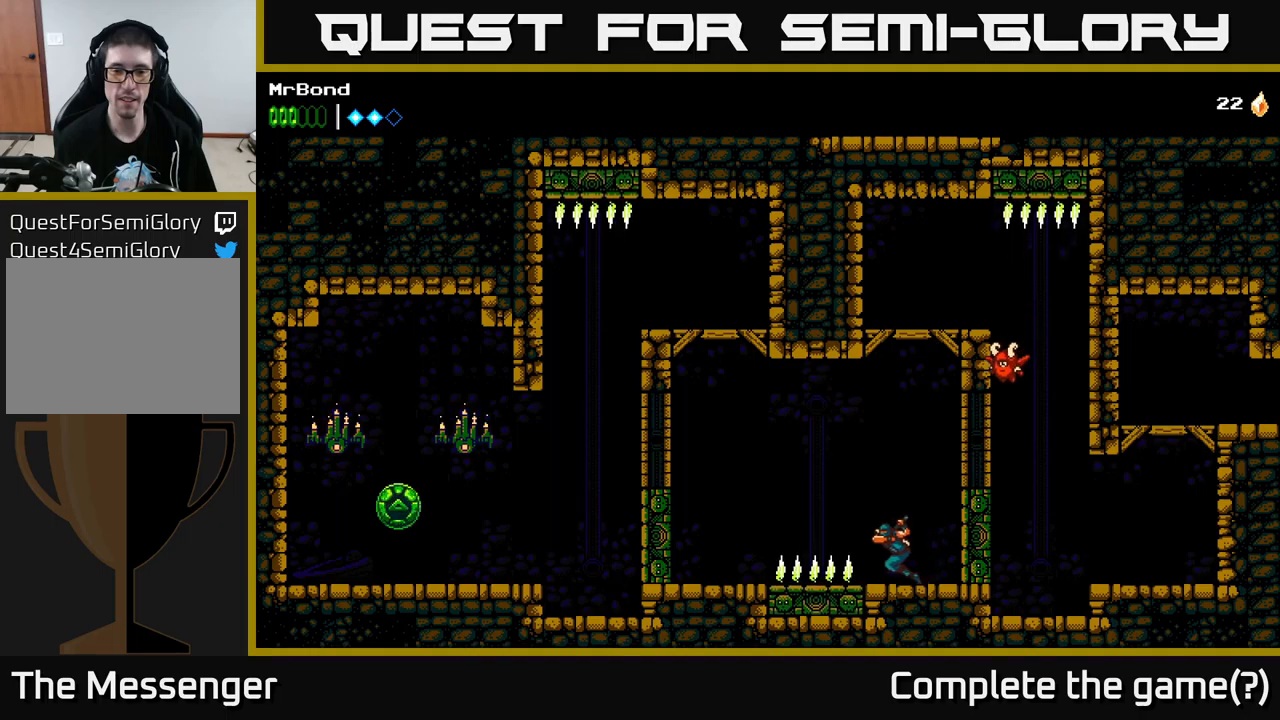
{"buttons": ["DPAD_LEFT"], "left_stick": "center", "right_stick": "center", "events": [[500, "A", "up"]]}
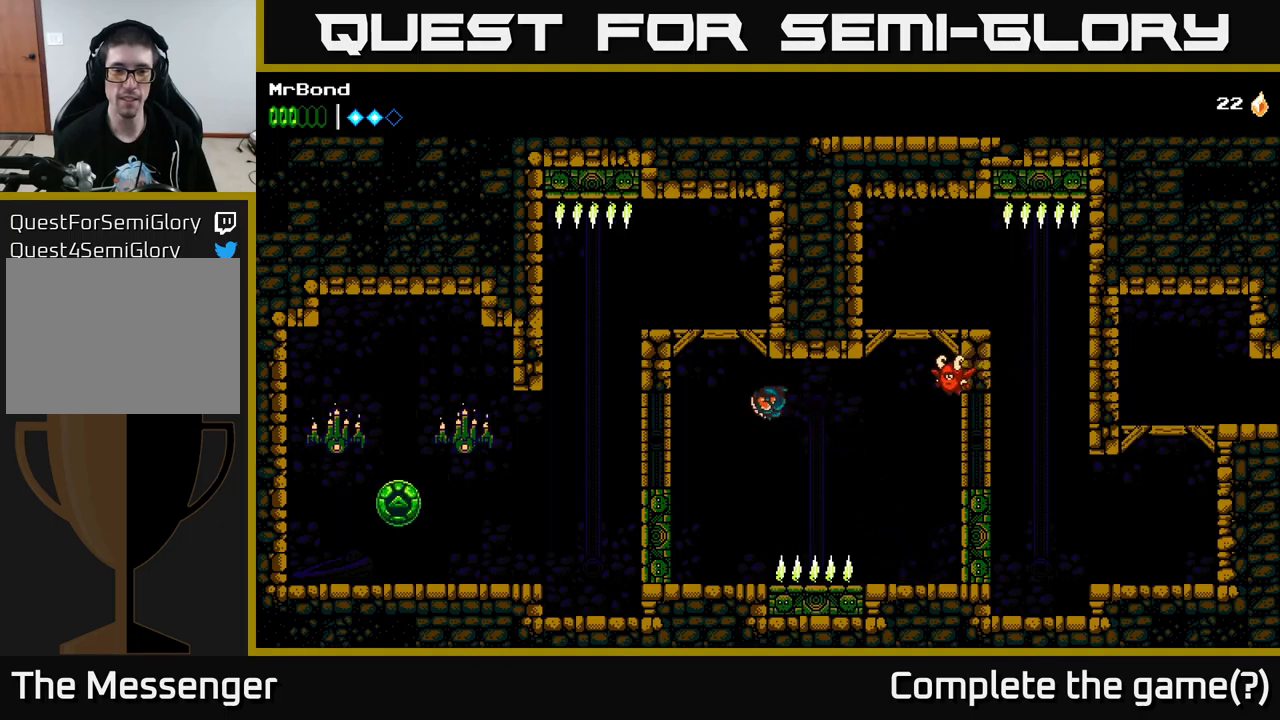
{"buttons": ["DPAD_LEFT"], "left_stick": "center", "right_stick": "center", "events": [[350, "A", "down"], [500, "A", "up"]]}
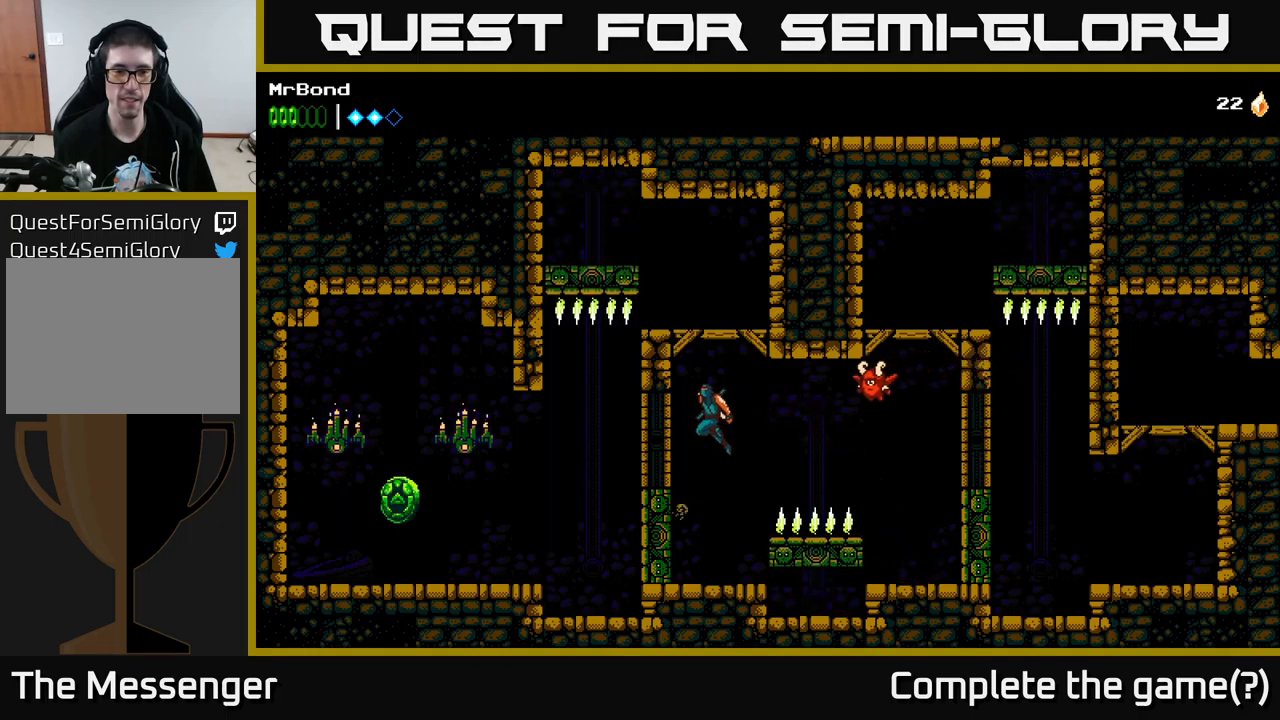
{"buttons": ["DPAD_LEFT"], "left_stick": "center", "right_stick": "center", "events": [[200, "A", "down"], [450, "A", "up"]]}
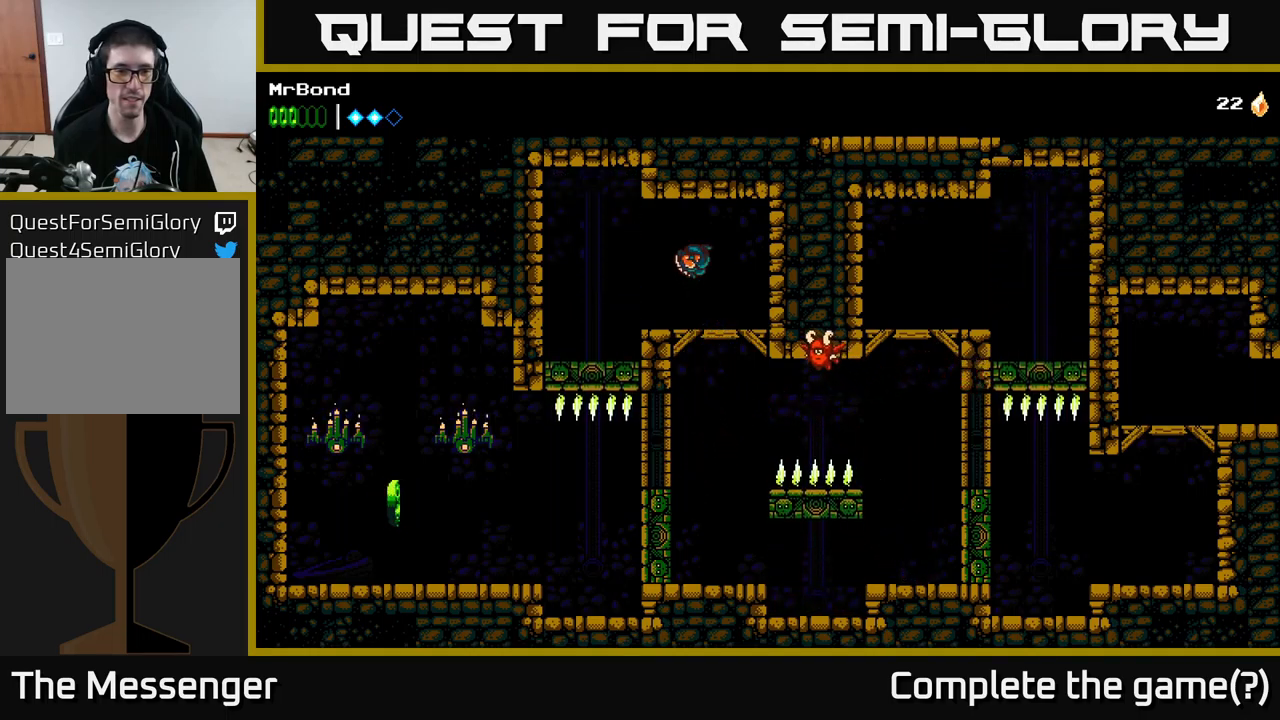
{"buttons": ["DPAD_LEFT"], "left_stick": "center", "right_stick": "center", "events": []}
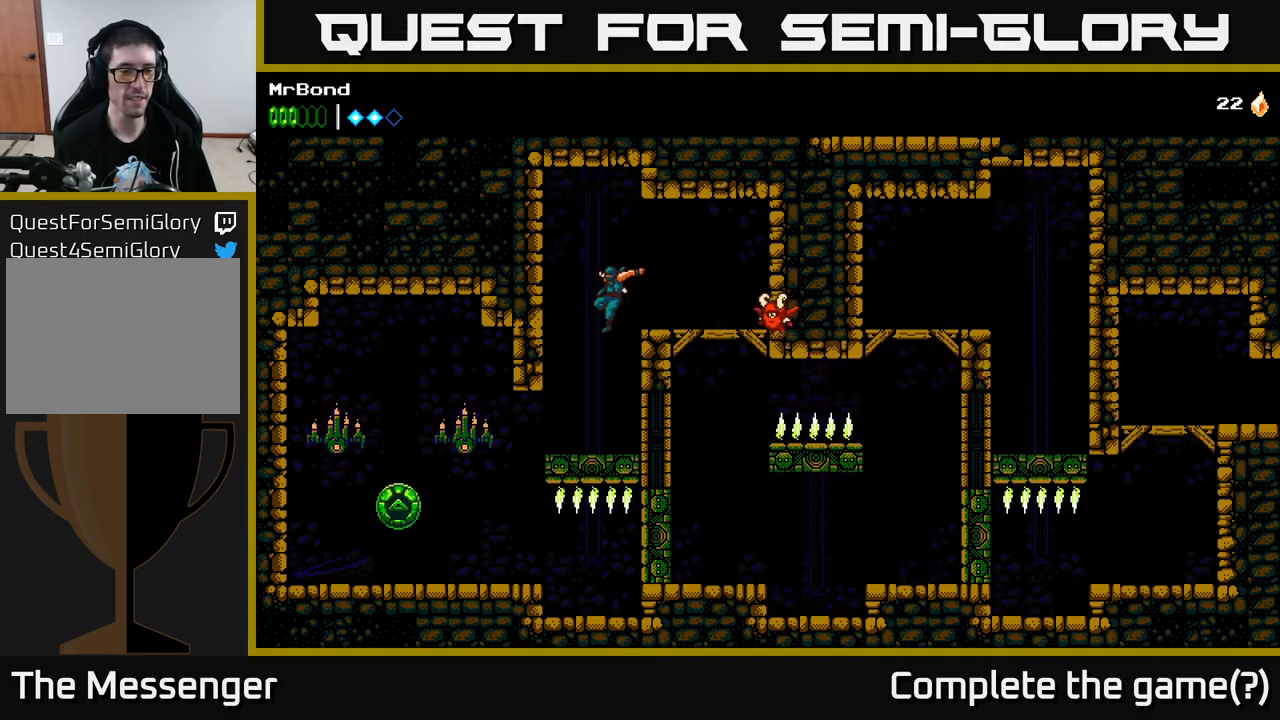
{"buttons": [], "left_stick": "center", "right_stick": "center", "events": [[500, "DPAD_LEFT", "up"]]}
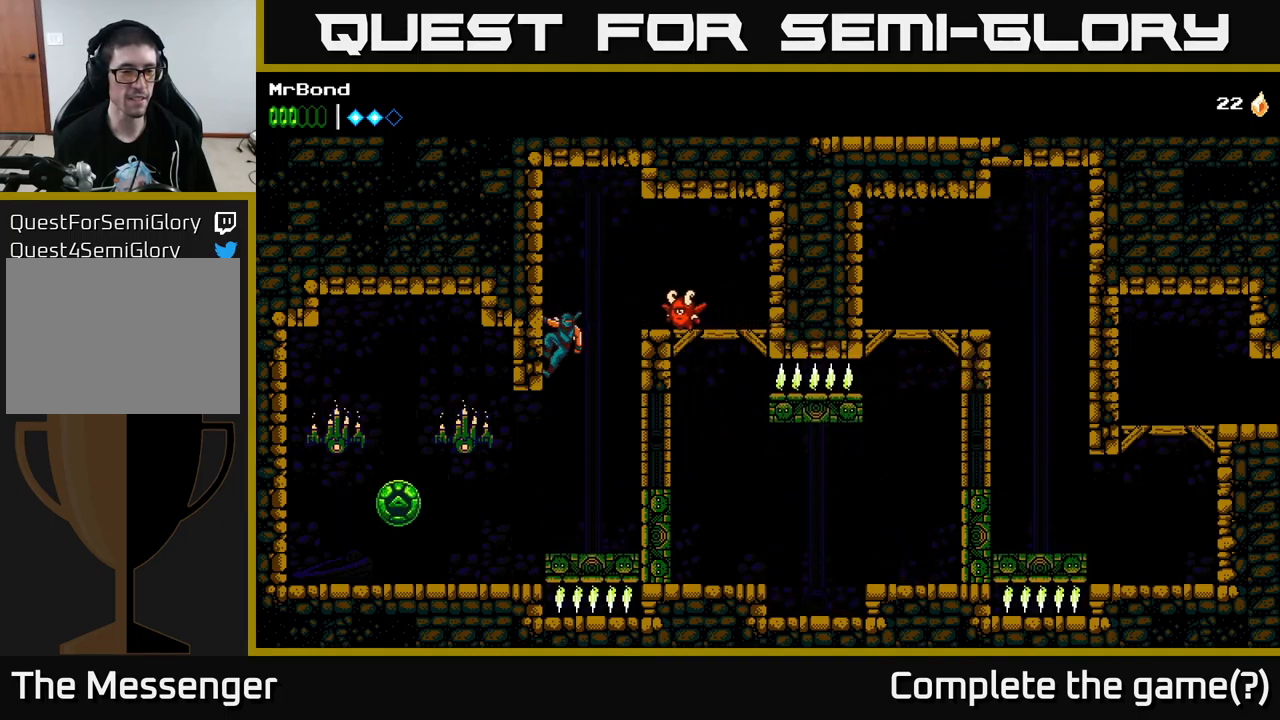
{"buttons": ["A", "DPAD_DOWN"], "left_stick": "center", "right_stick": "center", "events": [[267, "DPAD_RIGHT", "down"], [400, "DPAD_DOWN", "down"], [417, "DPAD_RIGHT", "up"], [467, "A", "down"]]}
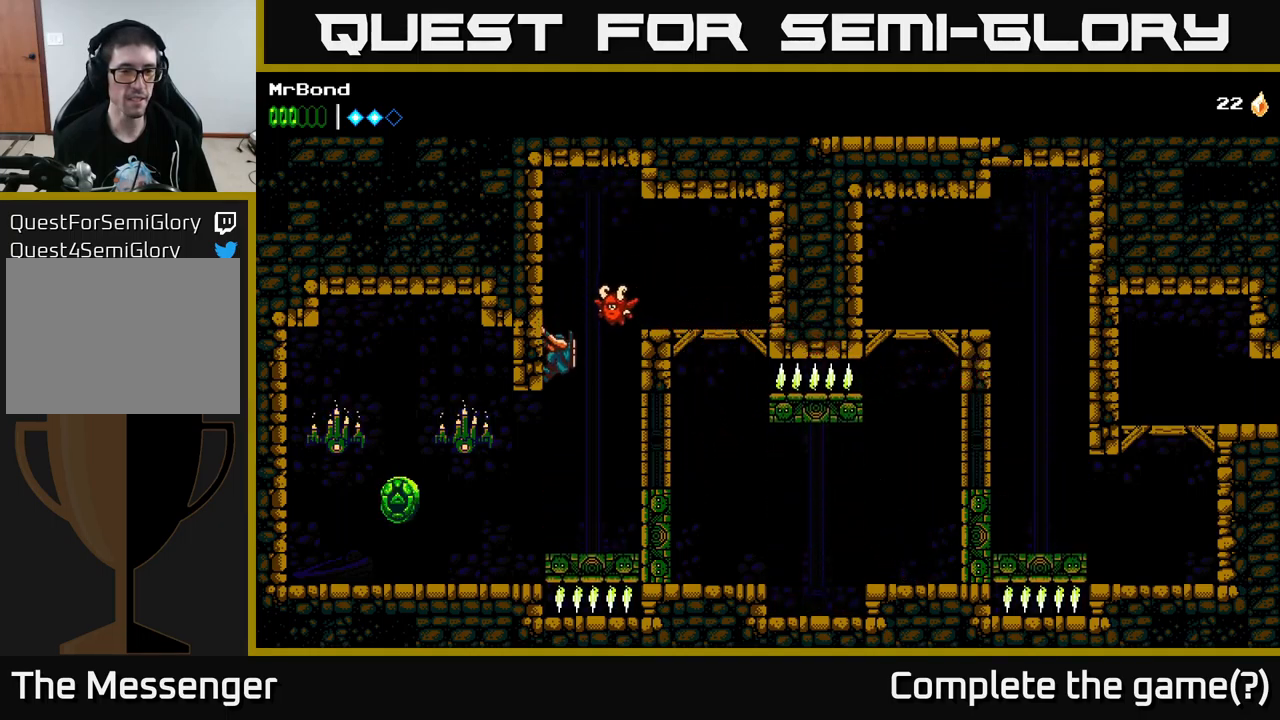
{"buttons": ["DPAD_LEFT"], "left_stick": "center", "right_stick": "center", "events": [[33, "A", "up"], [83, "DPAD_DOWN", "up"], [200, "DPAD_LEFT", "down"], [350, "X", "down"], [450, "X", "up"]]}
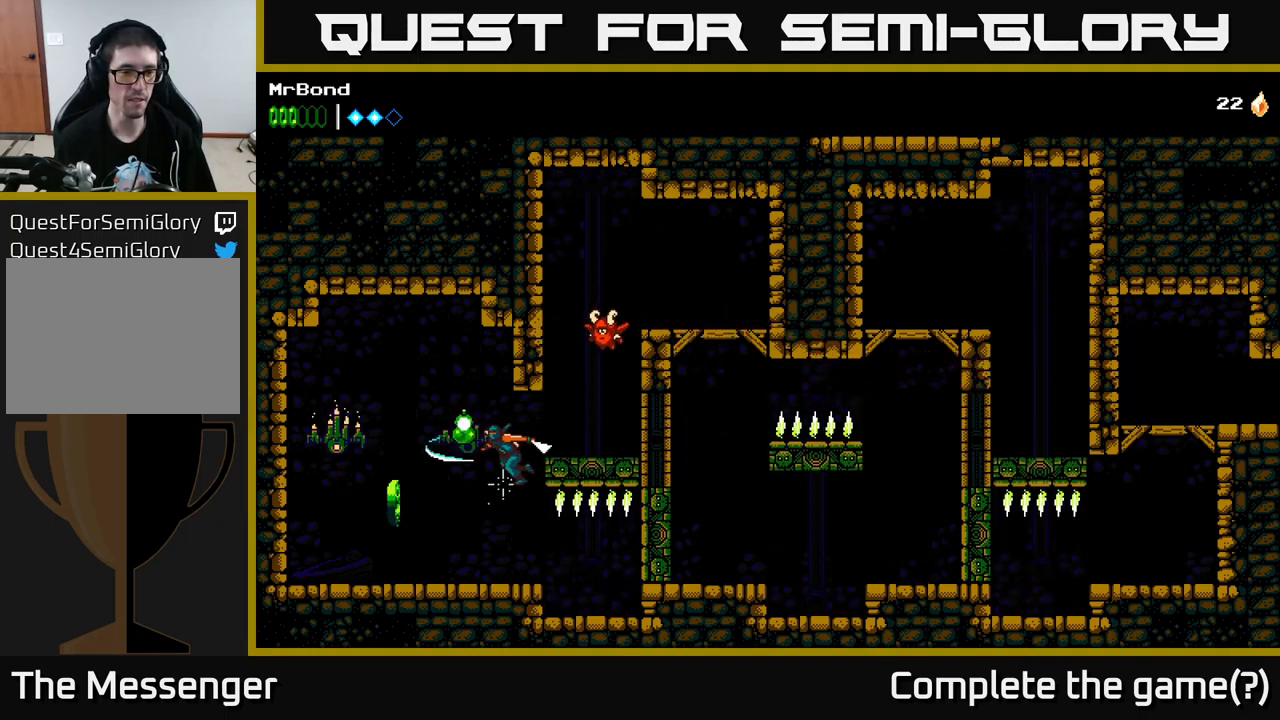
{"buttons": ["A", "DPAD_LEFT"], "left_stick": "center", "right_stick": "center", "events": [[217, "X", "down"], [317, "X", "up"], [483, "A", "down"]]}
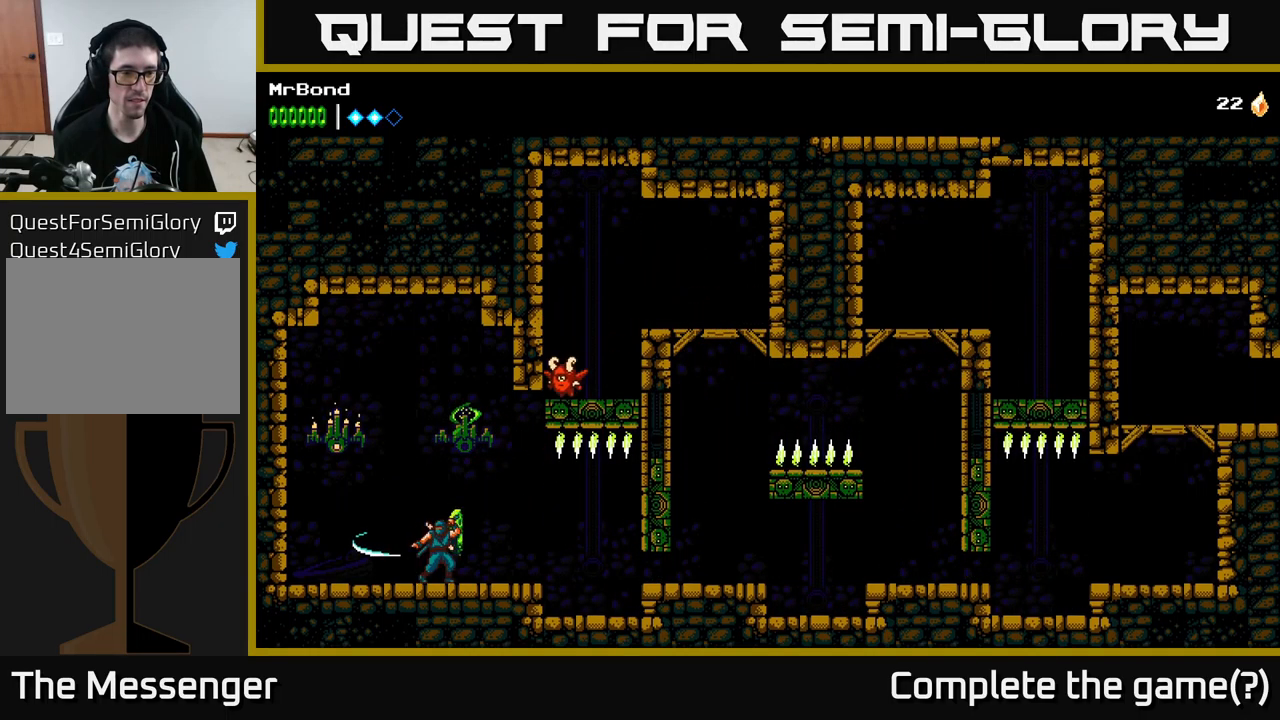
{"buttons": [], "left_stick": "center", "right_stick": "center", "events": [[100, "X", "down"], [233, "X", "up"], [300, "A", "up"], [383, "DPAD_LEFT", "up"]]}
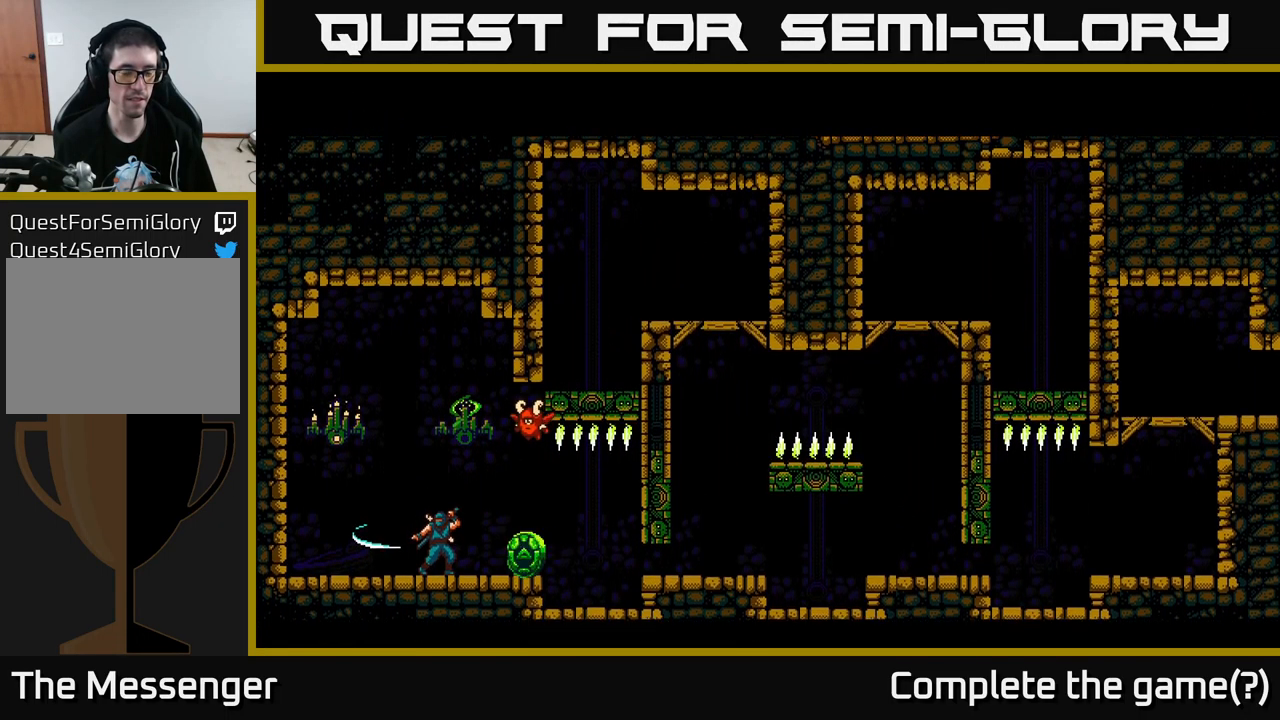
{"buttons": [], "left_stick": "center", "right_stick": "center", "events": []}
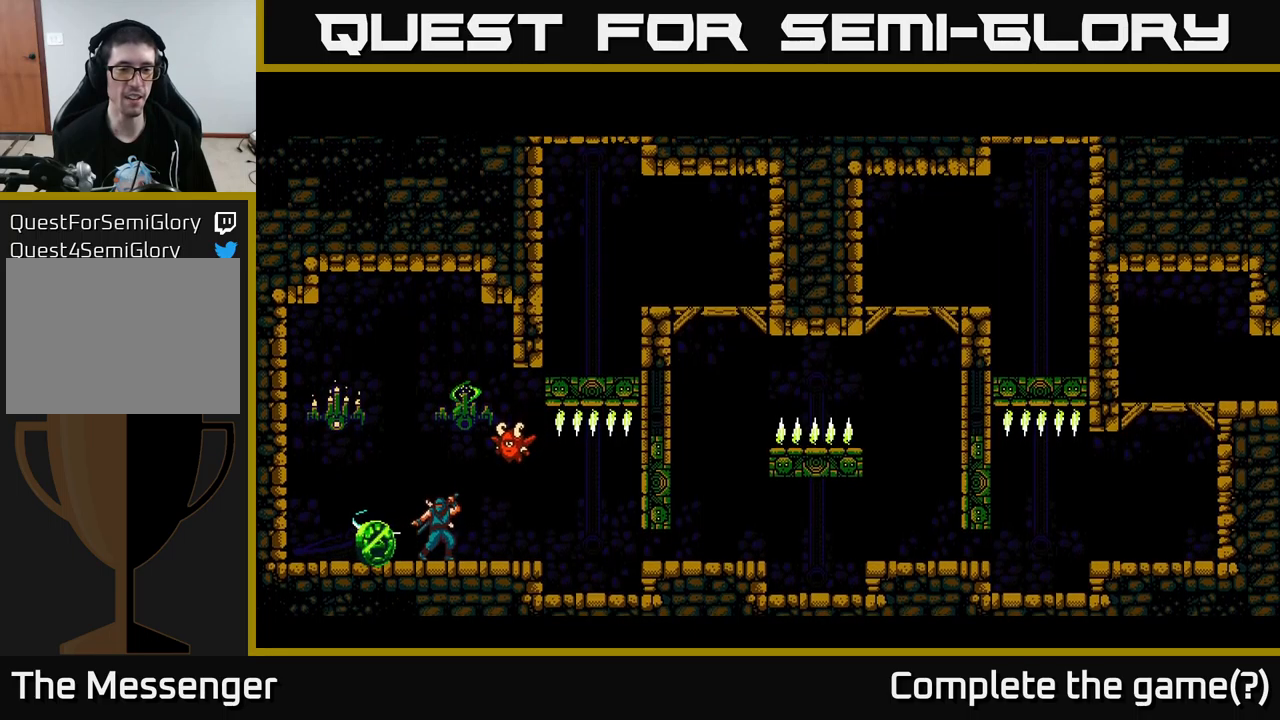
{"buttons": [], "left_stick": "center", "right_stick": "center", "events": []}
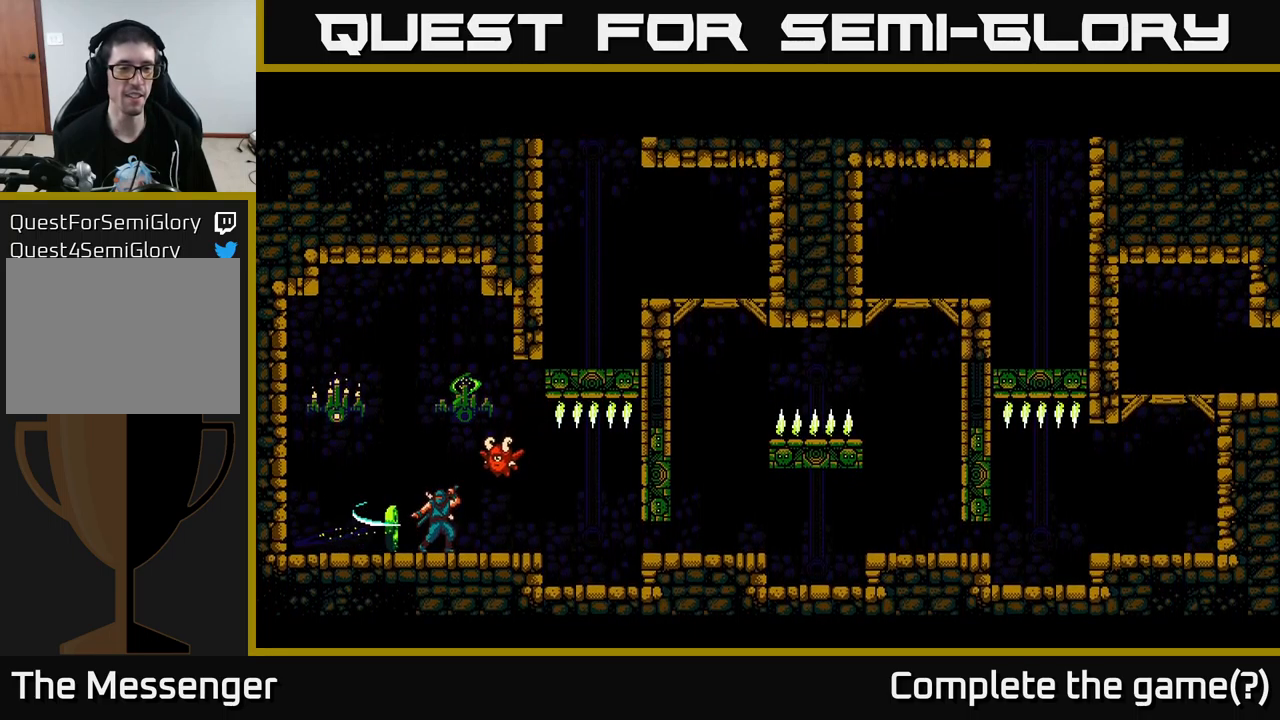
{"buttons": [], "left_stick": "center", "right_stick": "center", "events": []}
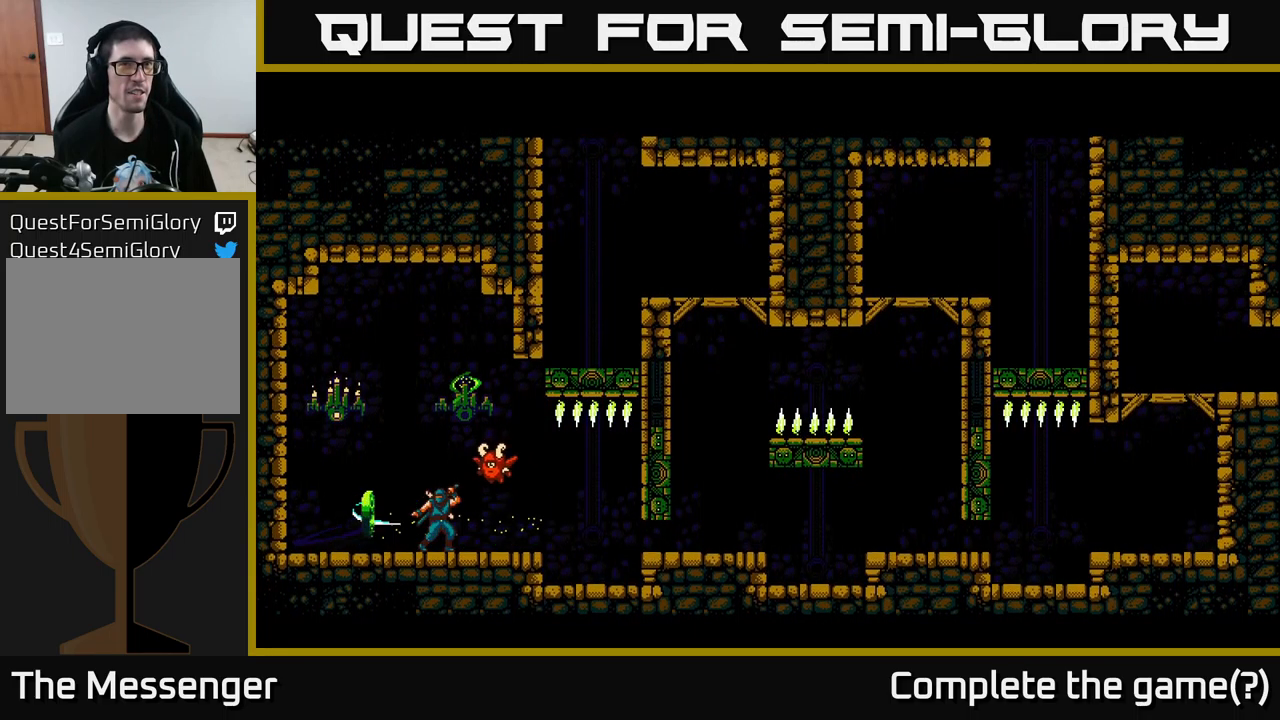
{"buttons": [], "left_stick": "center", "right_stick": "center", "events": []}
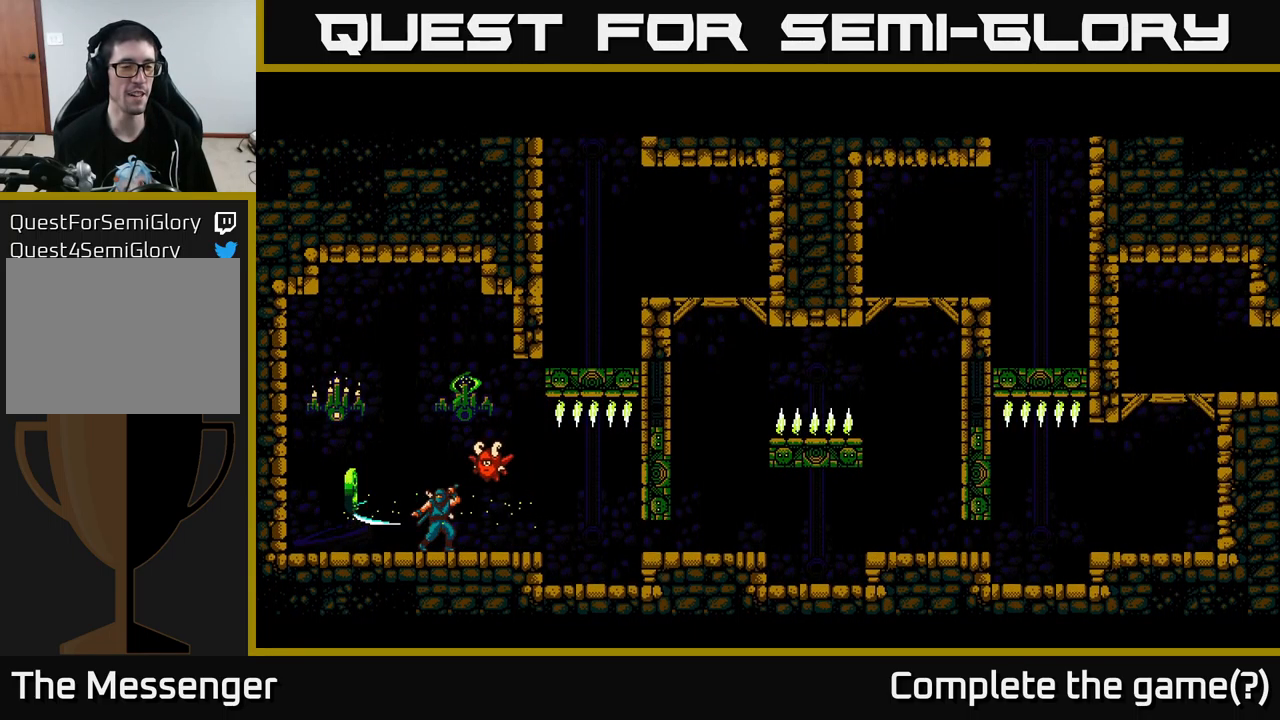
{"buttons": [], "left_stick": "center", "right_stick": "center", "events": []}
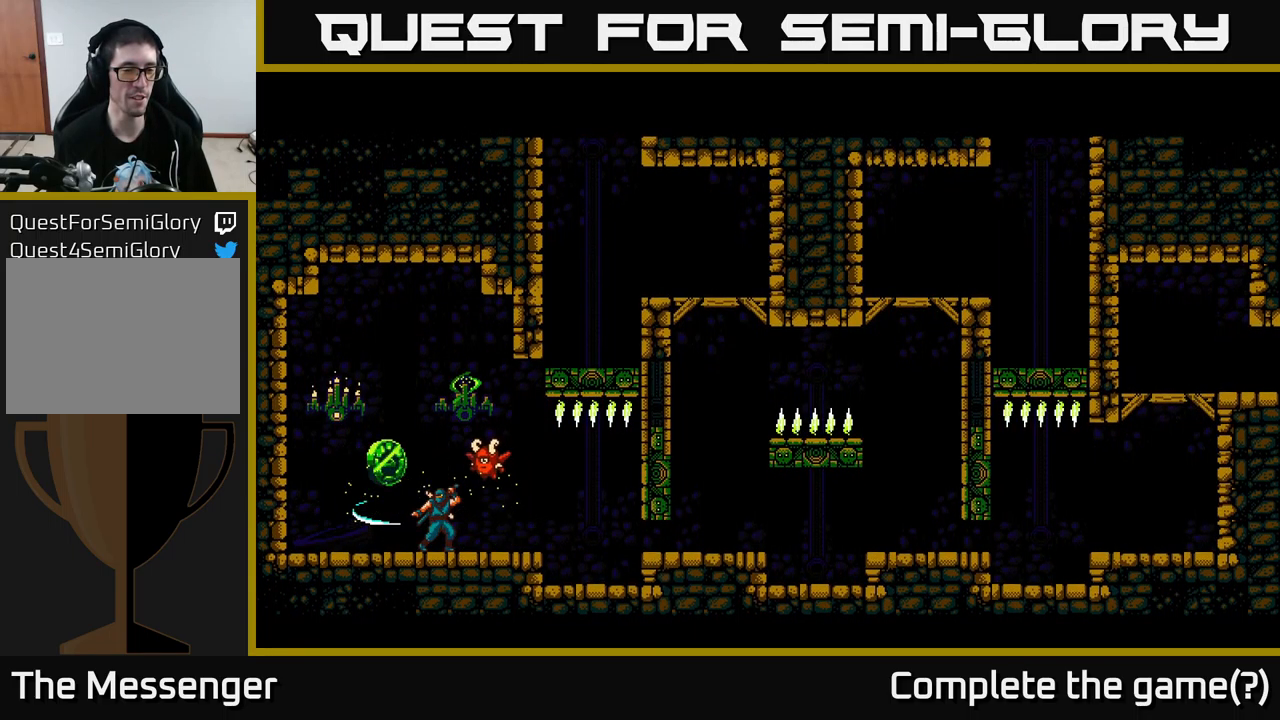
{"buttons": [], "left_stick": "center", "right_stick": "center", "events": []}
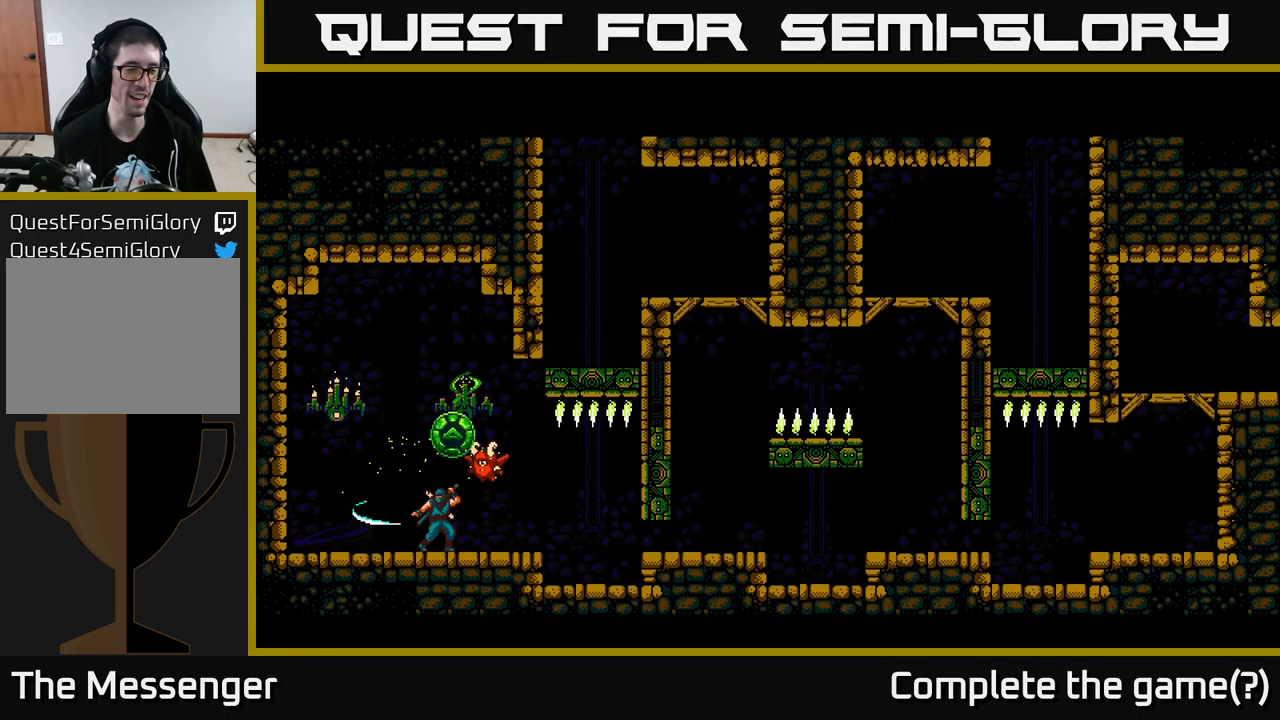
{"buttons": [], "left_stick": "center", "right_stick": "center", "events": []}